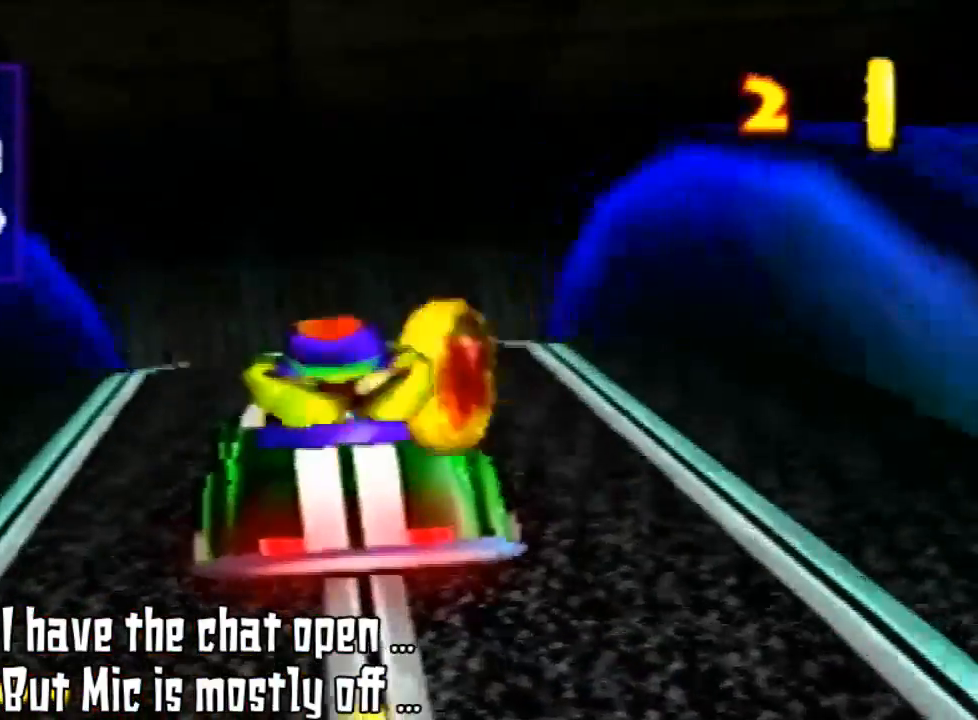
Gameplay with a controller (Nintendo layout); each line is a JSON object with the inputs held at the frame after it. "events" lists button and stick changes between this image and that frame as [ms after this image, input, new state], when the widget could be followed in between. Not read: L3 R3.
{"buttons": ["Z"], "left_stick": "center", "events": [[233, "Z", "up"], [300, "Z", "down"]]}
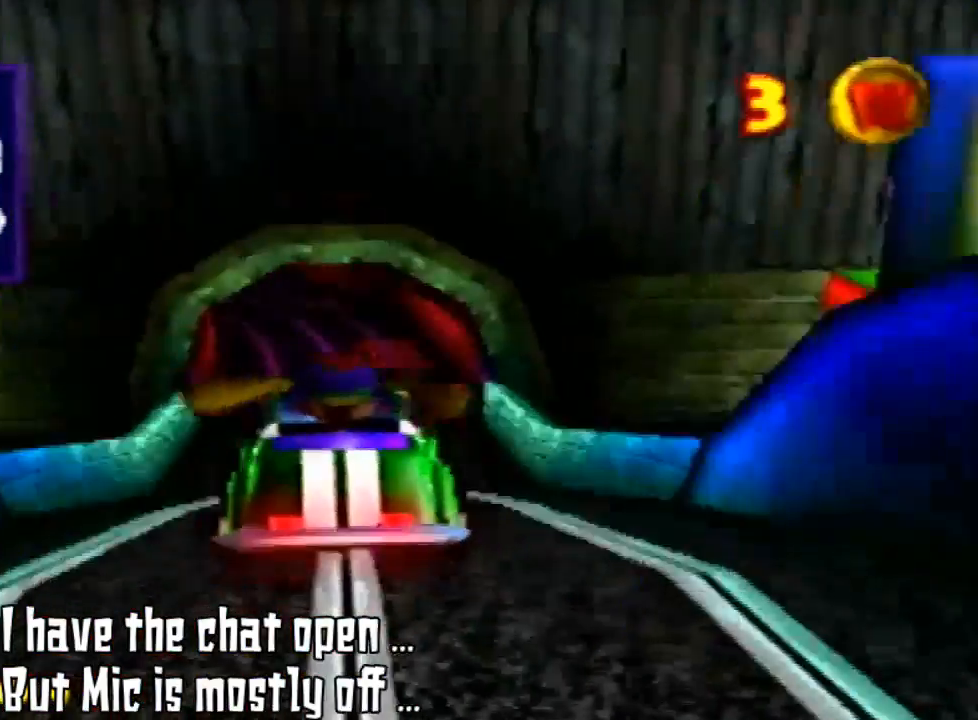
{"buttons": ["Z"], "left_stick": "center", "events": []}
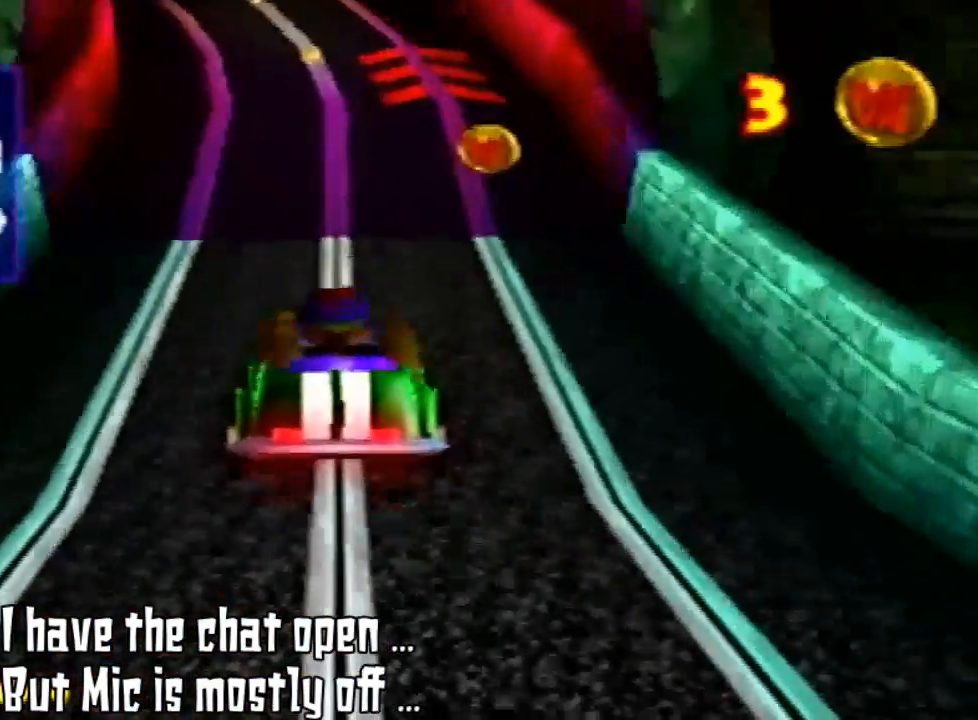
{"buttons": ["Z"], "left_stick": "center", "events": []}
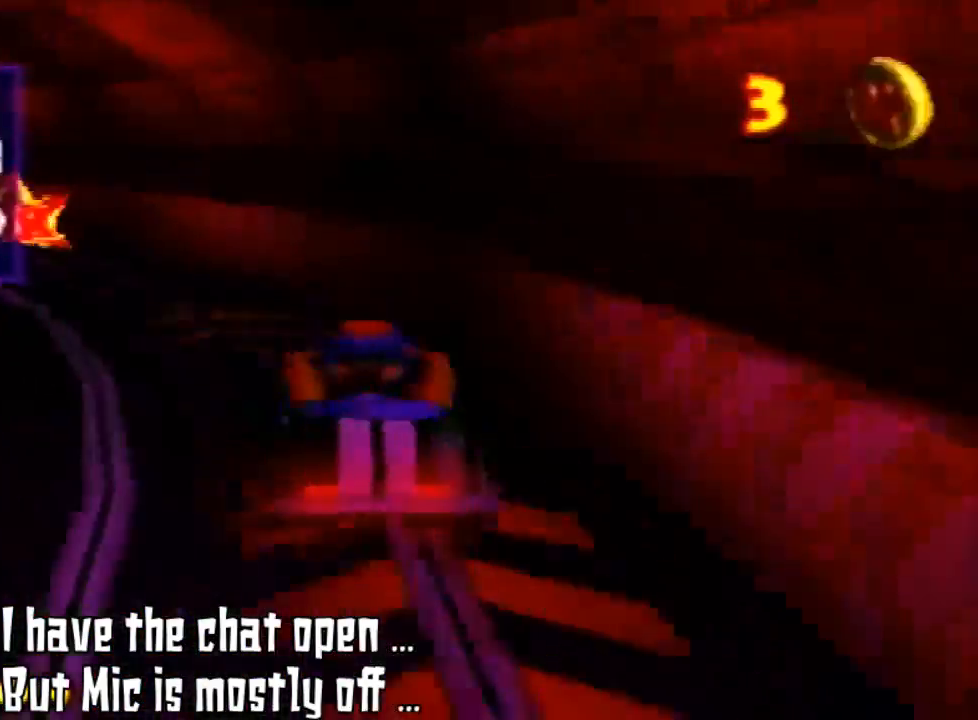
{"buttons": ["Z"], "left_stick": "center", "events": [[67, "left_stick", "right"], [367, "left_stick", "center"]]}
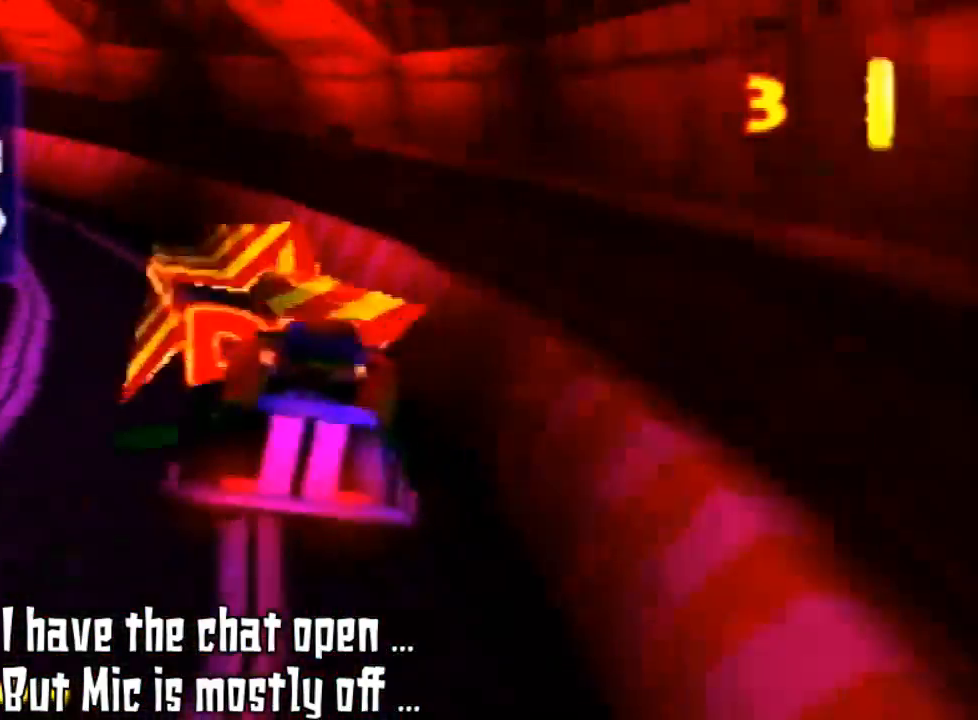
{"buttons": ["Z"], "left_stick": "center", "events": []}
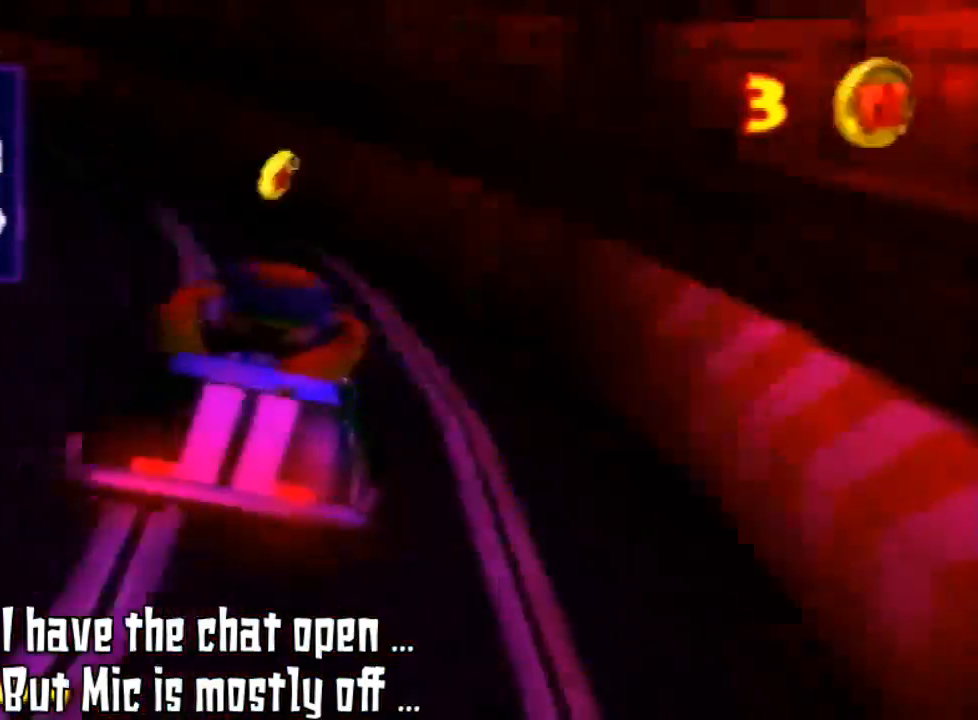
{"buttons": ["Z"], "left_stick": "center", "events": [[67, "left_stick", "left"], [300, "left_stick", "center"]]}
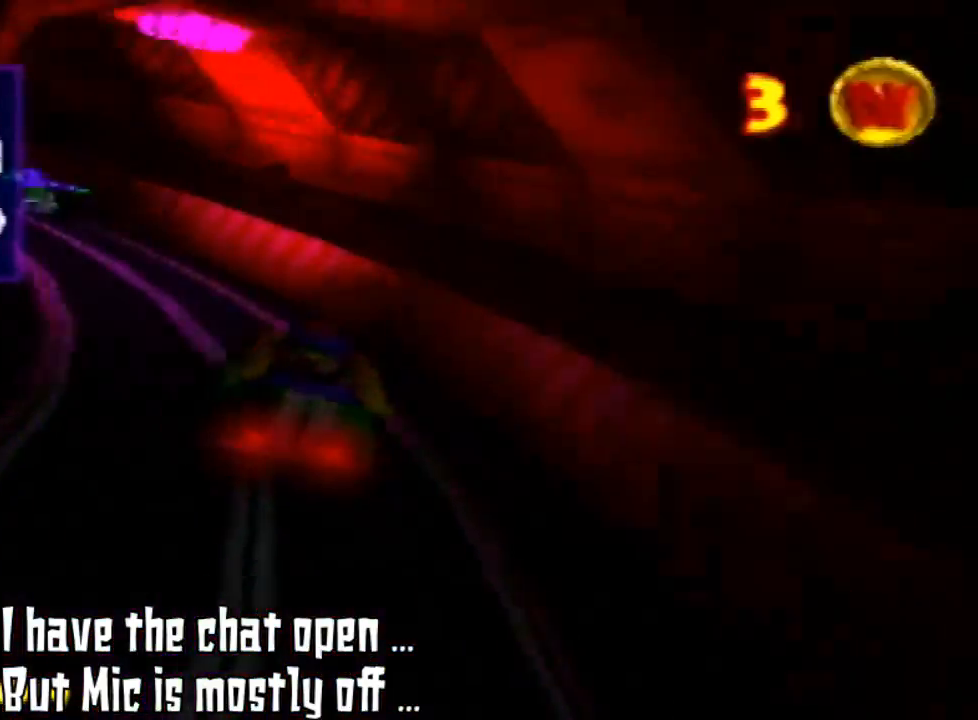
{"buttons": ["Z"], "left_stick": "center", "events": []}
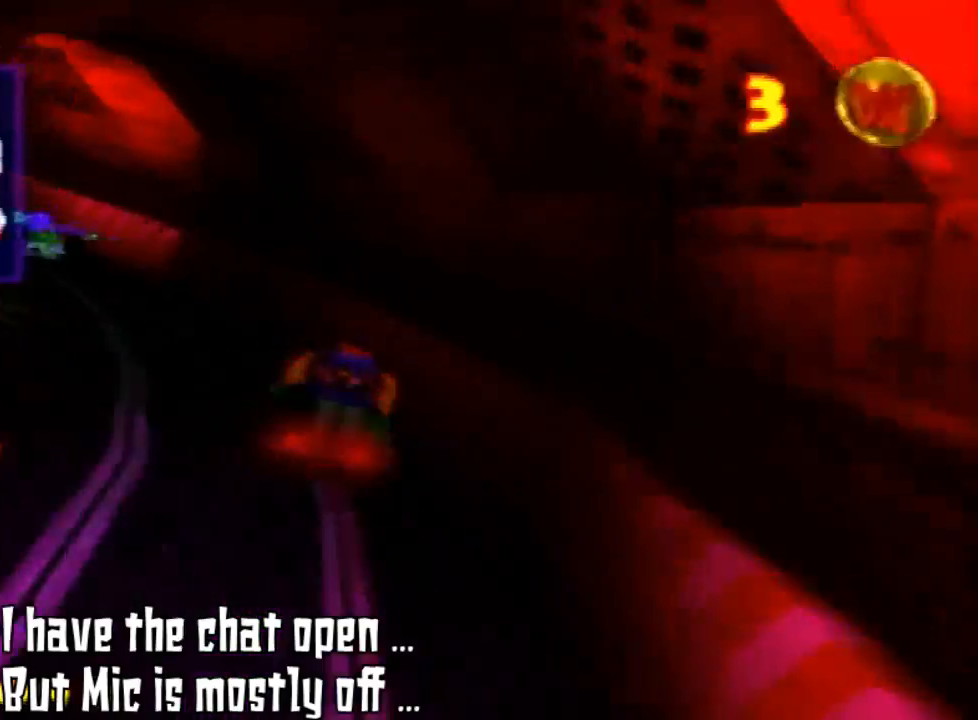
{"buttons": ["Z"], "left_stick": "center", "events": [[100, "left_stick", "right"], [300, "left_stick", "center"]]}
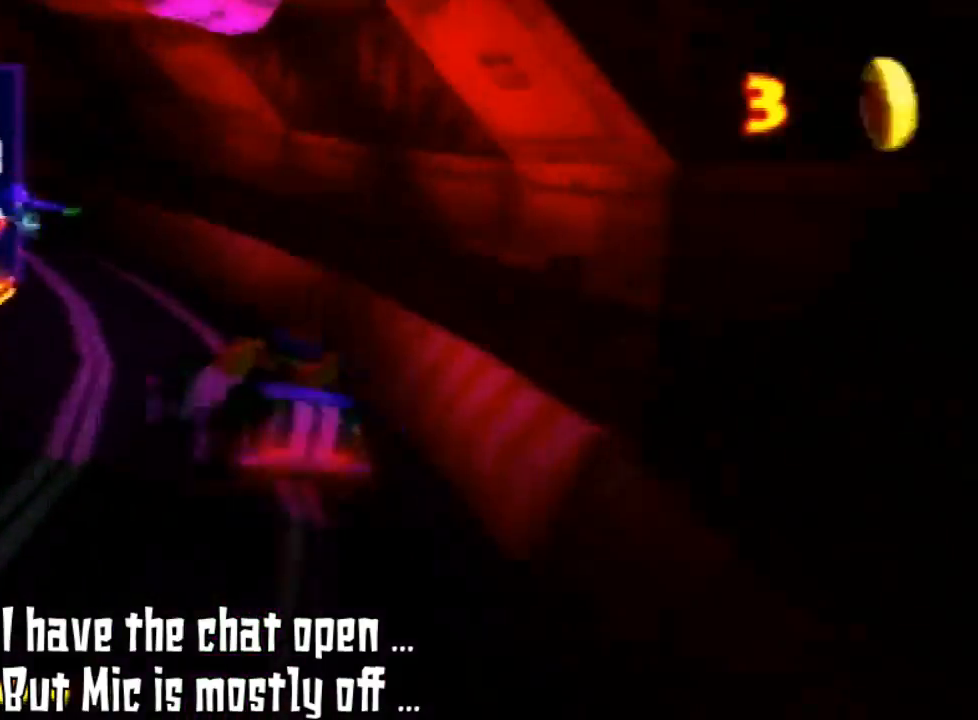
{"buttons": ["Z"], "left_stick": "center", "events": [[167, "left_stick", "left"], [433, "left_stick", "center"]]}
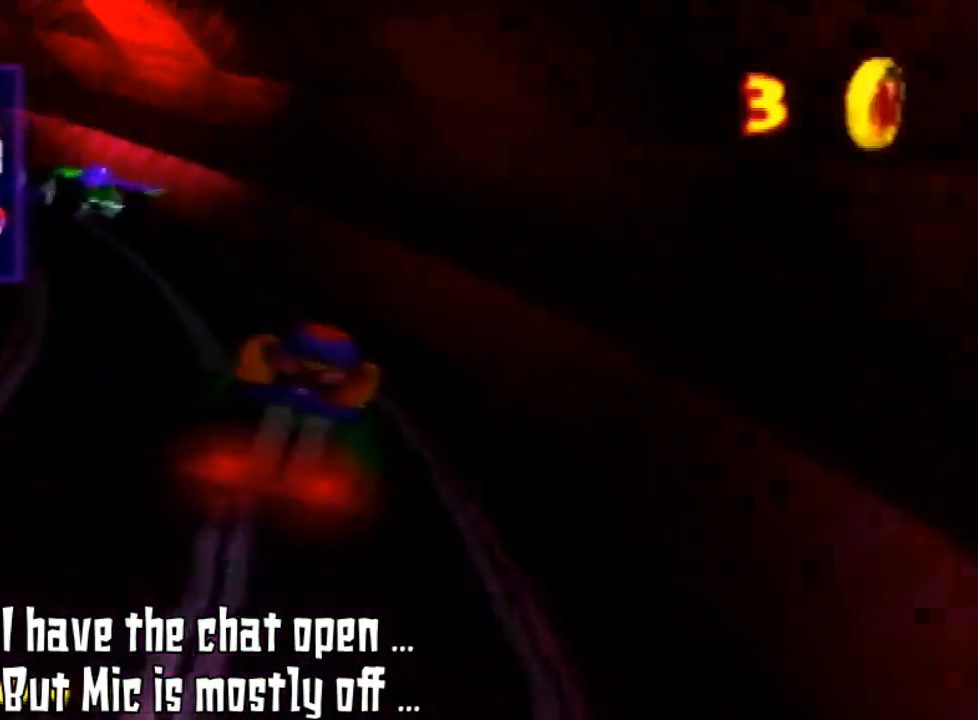
{"buttons": ["Z"], "left_stick": "center", "events": []}
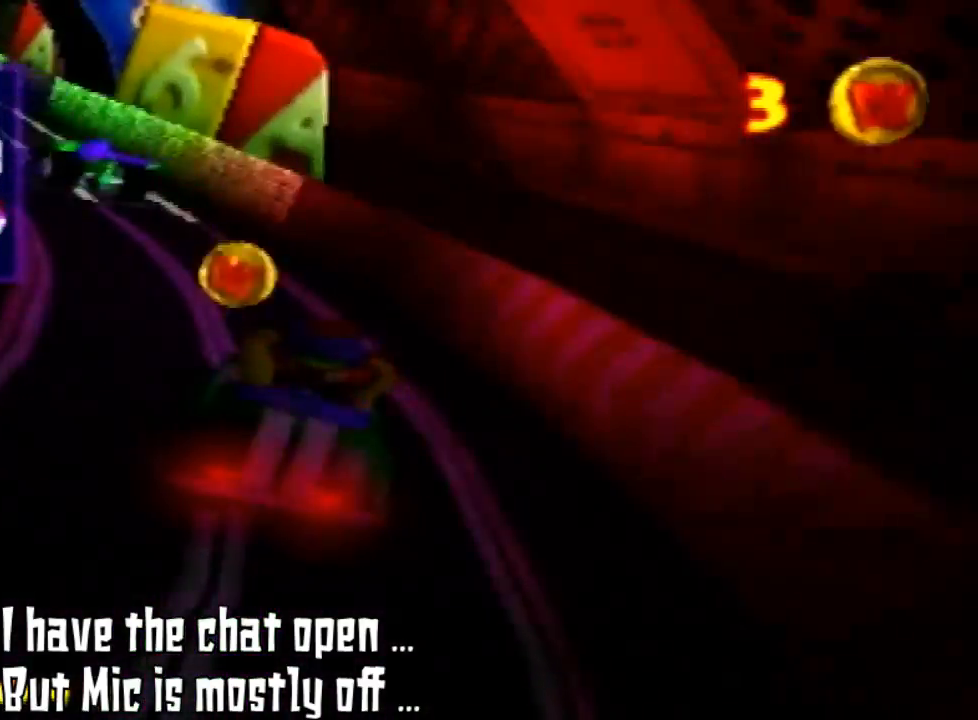
{"buttons": ["Z"], "left_stick": "center", "events": [[433, "Z", "up"], [500, "Z", "down"]]}
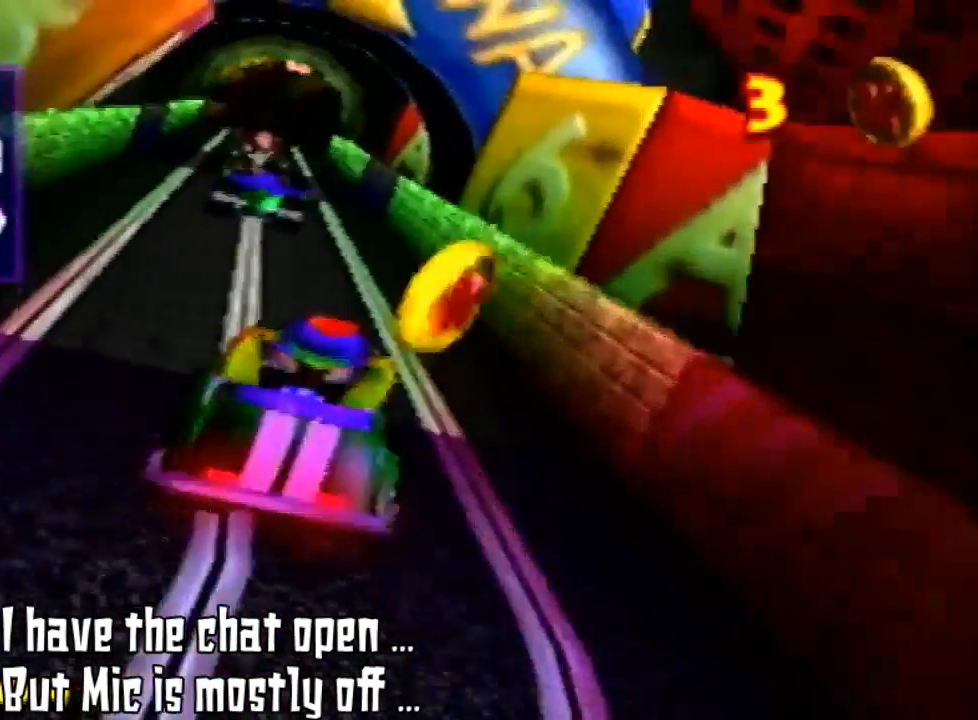
{"buttons": ["Z"], "left_stick": "center", "events": []}
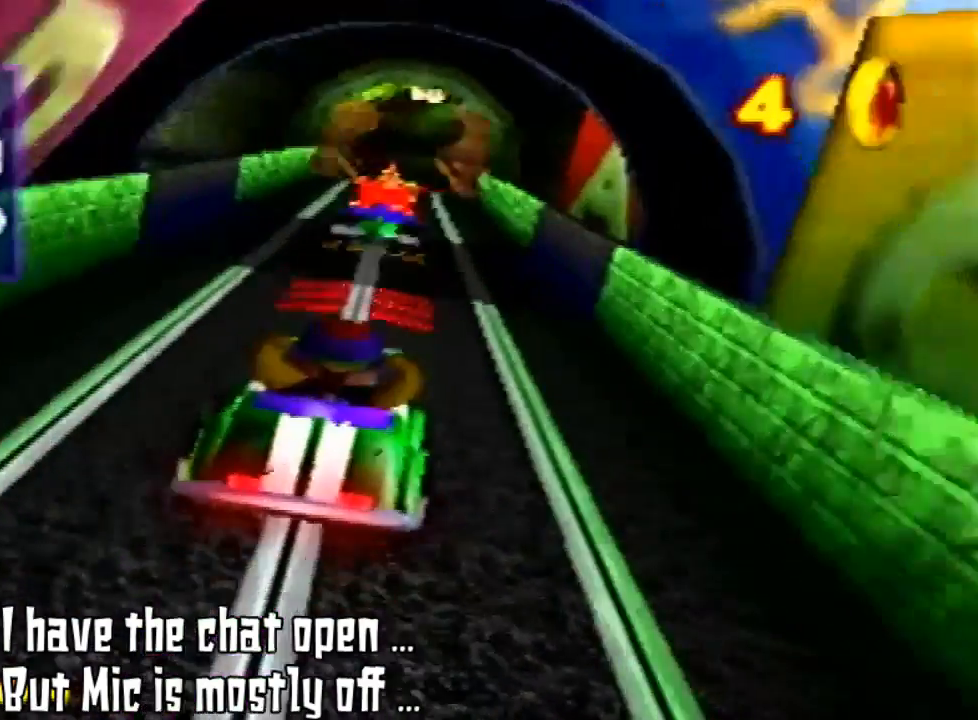
{"buttons": ["Z"], "left_stick": "center"}
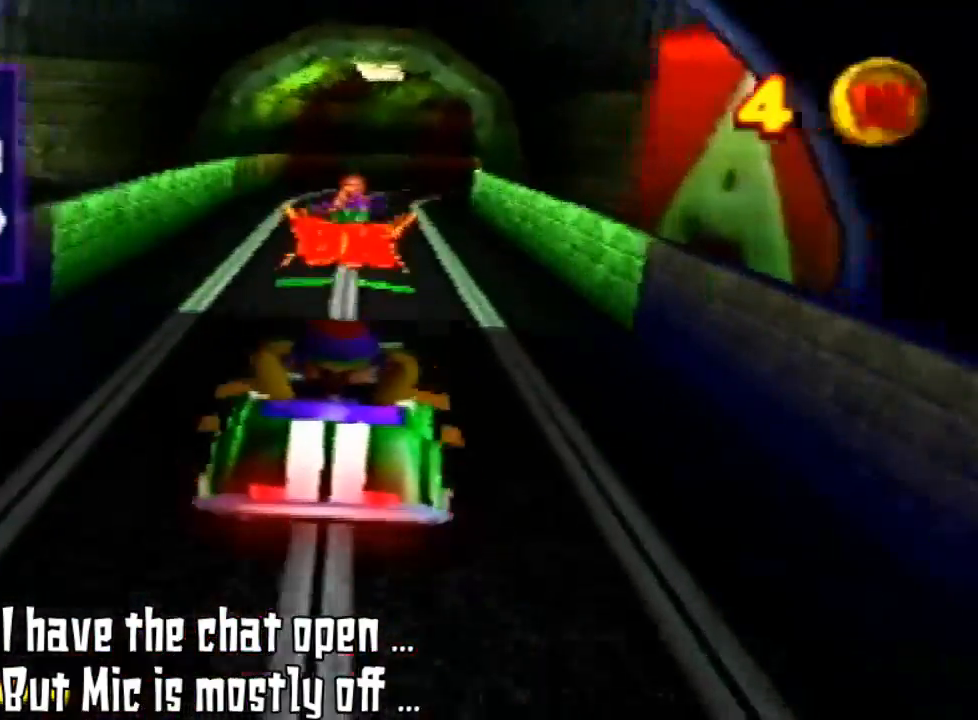
{"buttons": ["Z"], "left_stick": "center", "events": []}
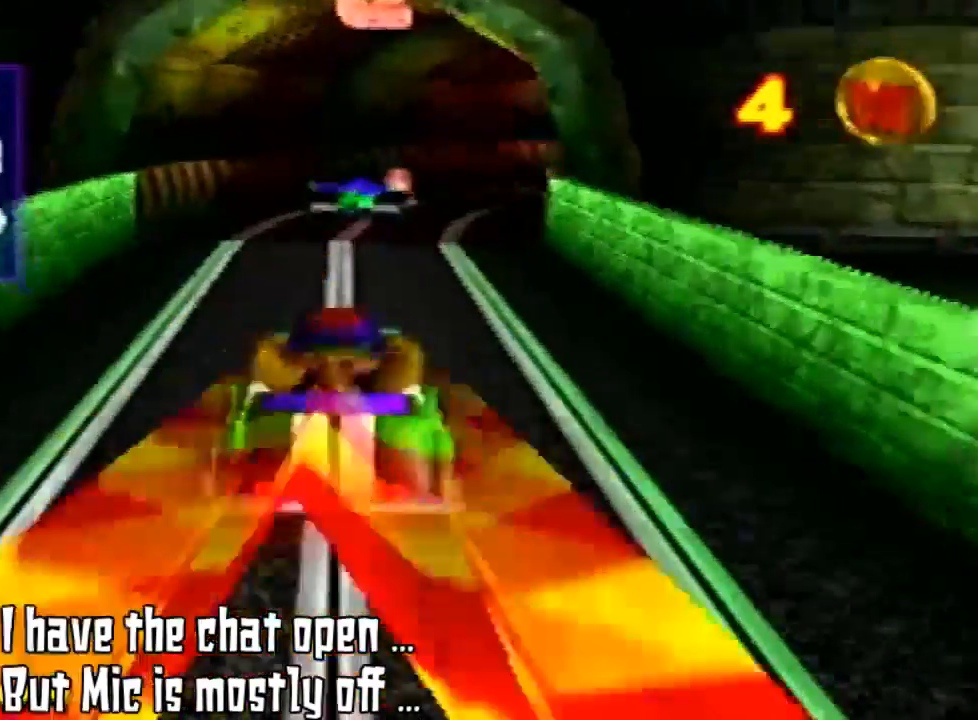
{"buttons": ["Z"], "left_stick": "center"}
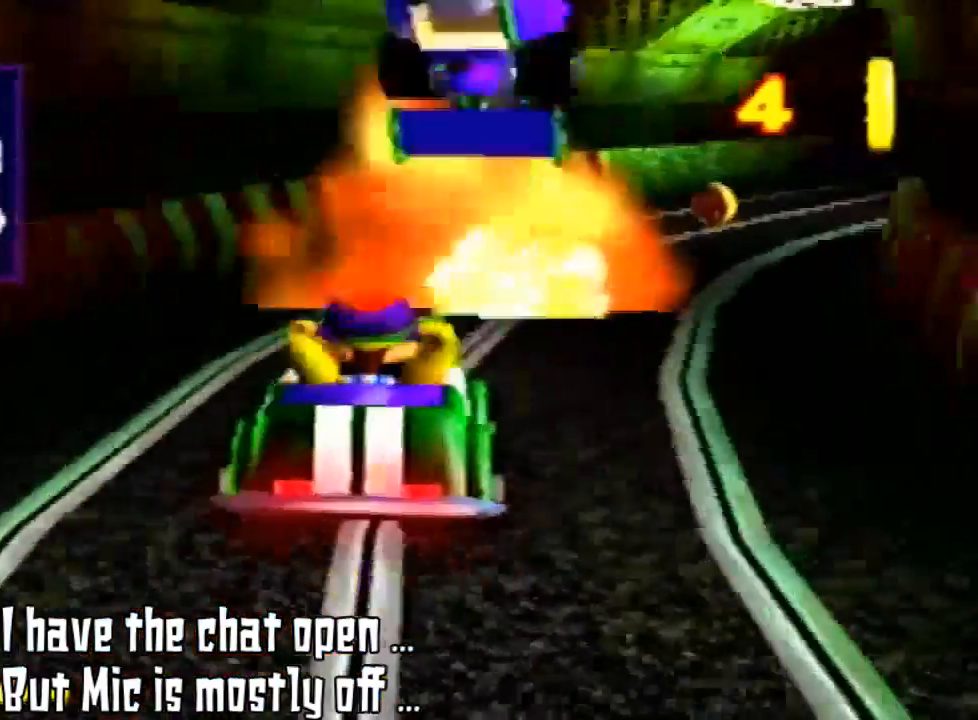
{"buttons": ["Z"], "left_stick": "center", "events": []}
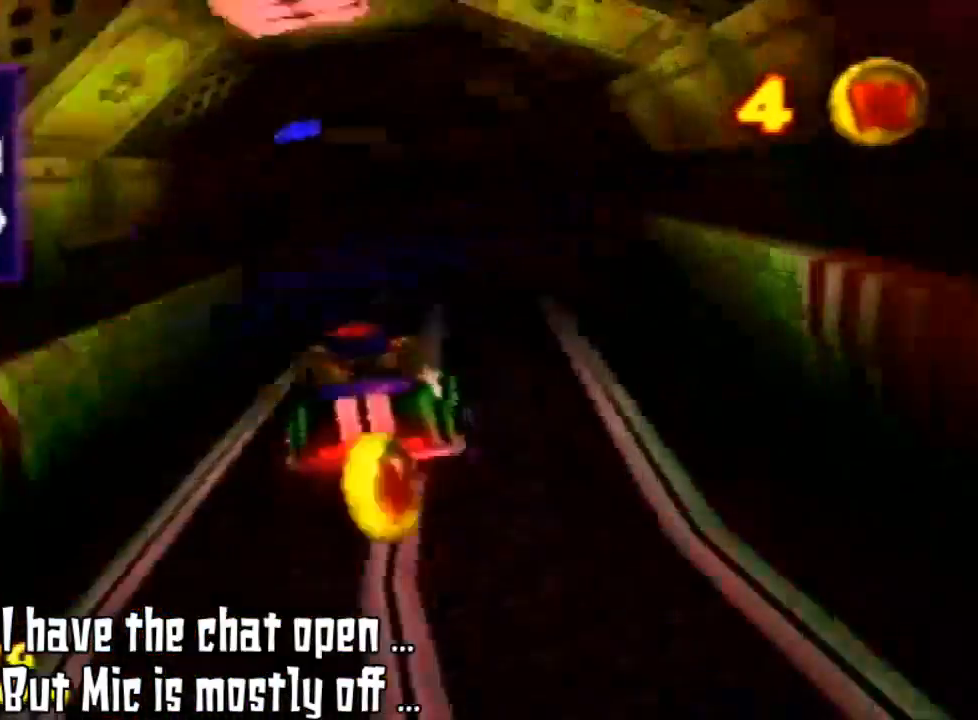
{"buttons": ["Z"], "left_stick": "center", "events": []}
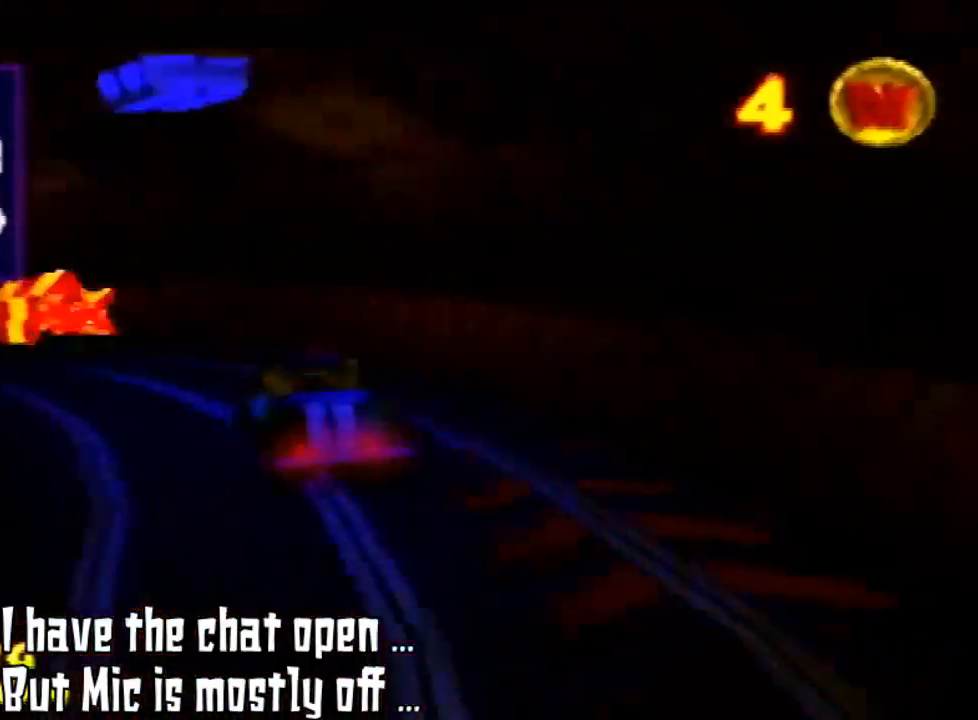
{"buttons": ["Z"], "left_stick": "center", "events": []}
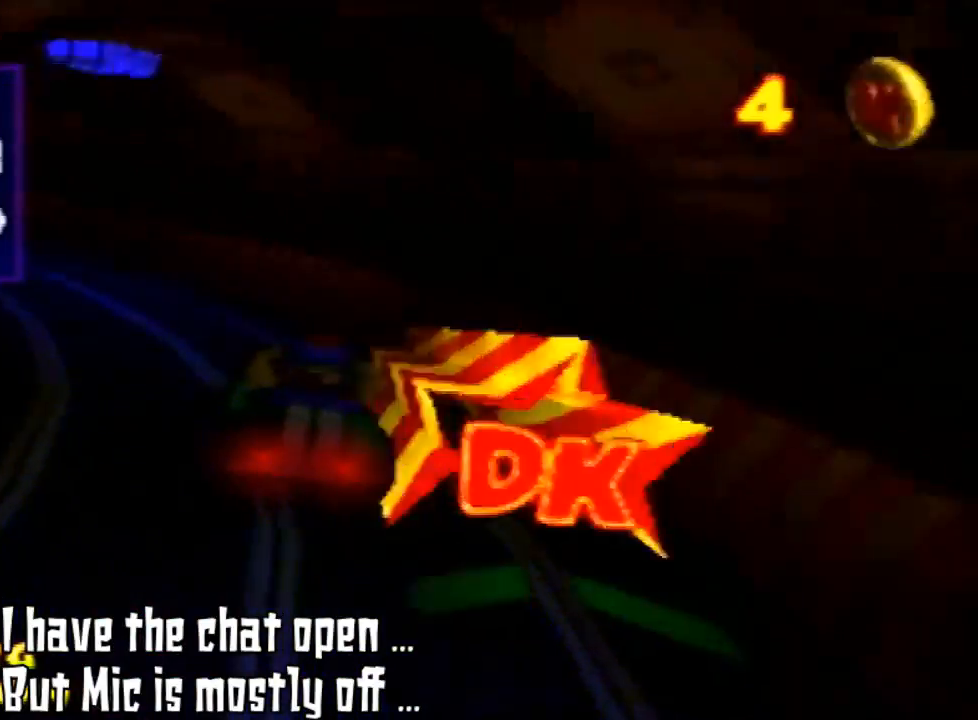
{"buttons": ["Z"], "left_stick": "center", "events": []}
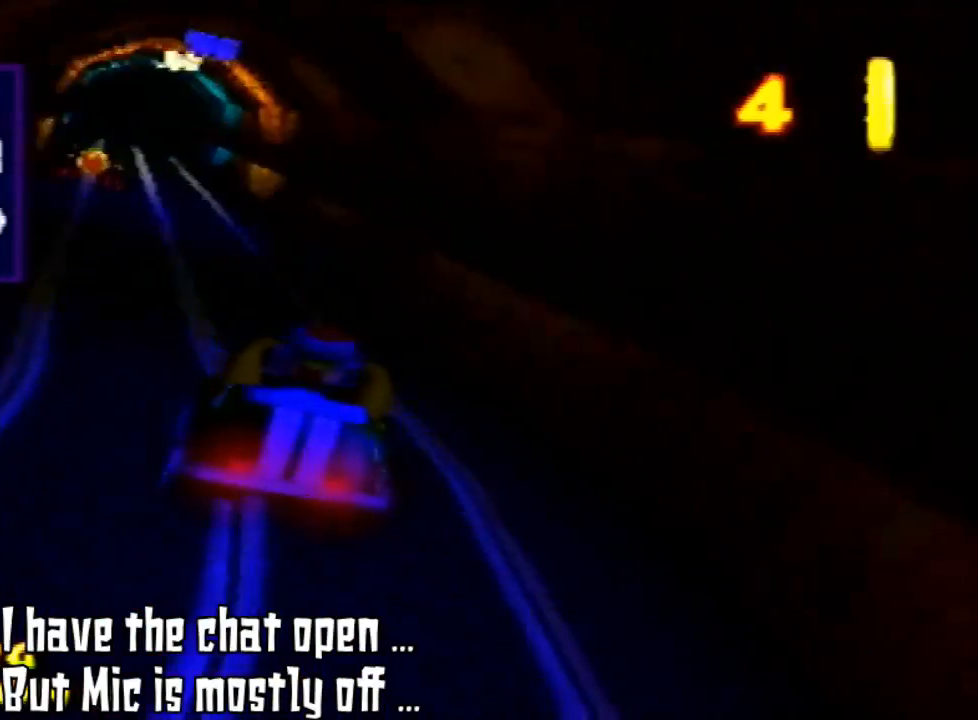
{"buttons": ["Z"], "left_stick": "center", "events": []}
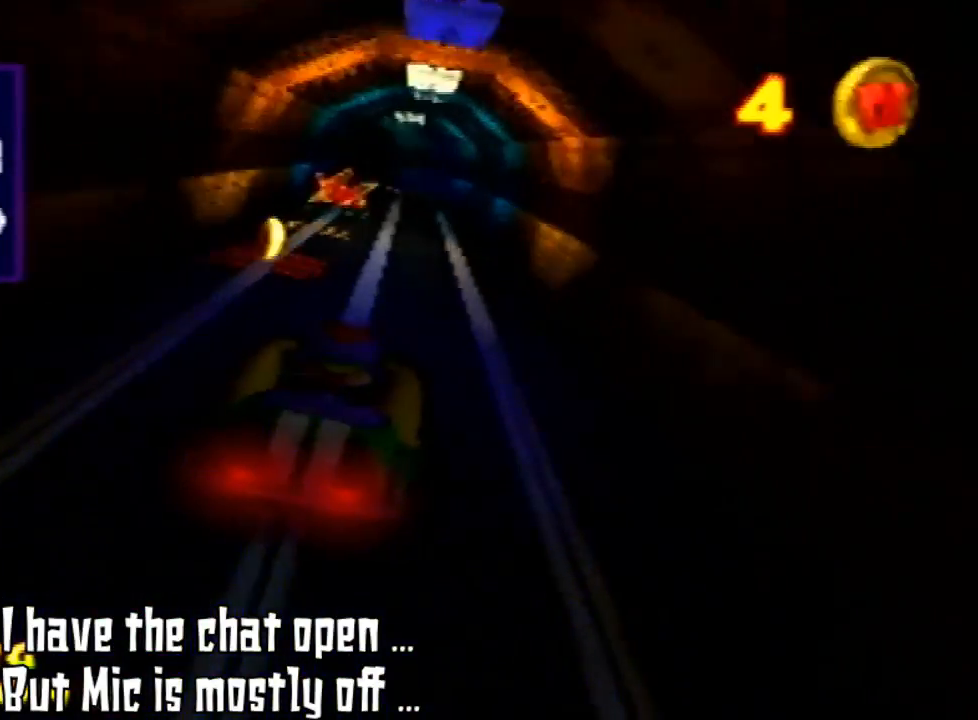
{"buttons": ["Z"], "left_stick": "left", "events": [[467, "left_stick", "left"]]}
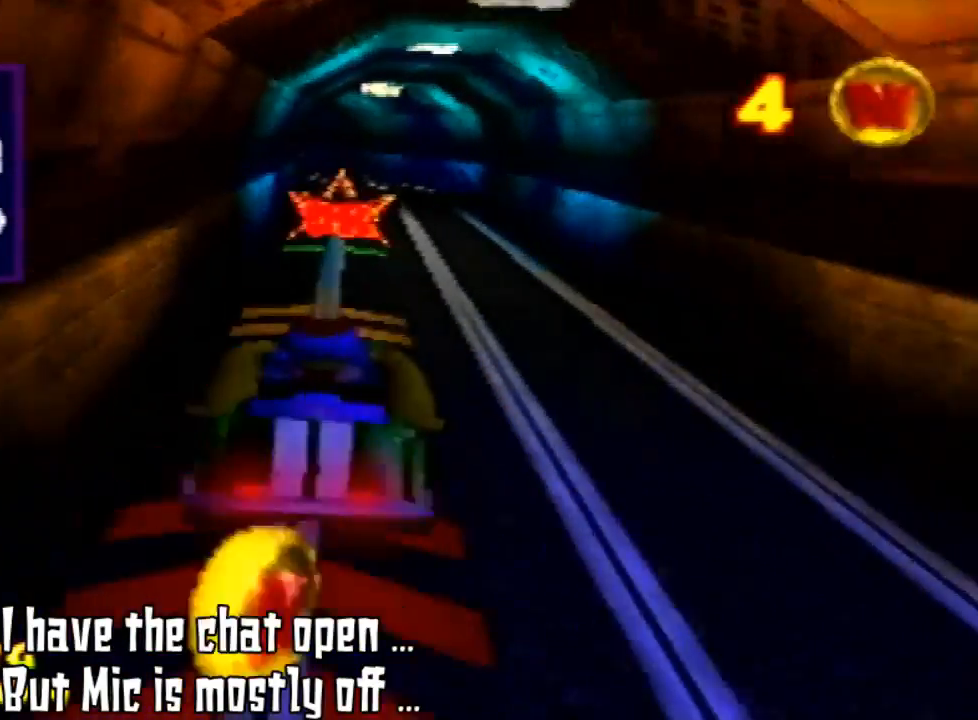
{"buttons": ["Z"], "left_stick": "center", "events": [[267, "left_stick", "center"]]}
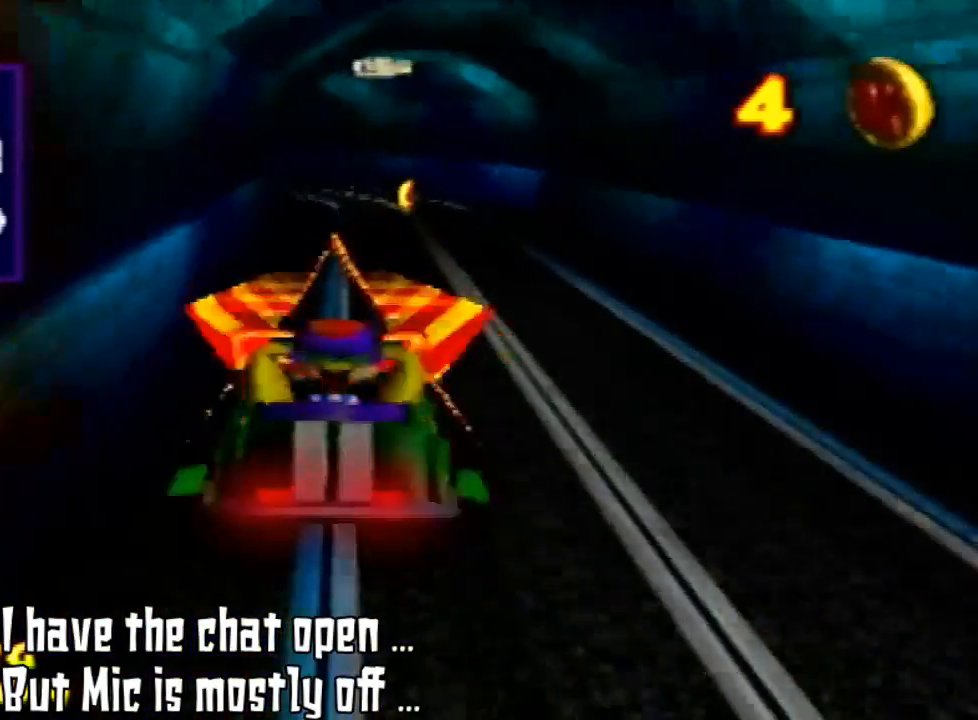
{"buttons": ["Z"], "left_stick": "center", "events": []}